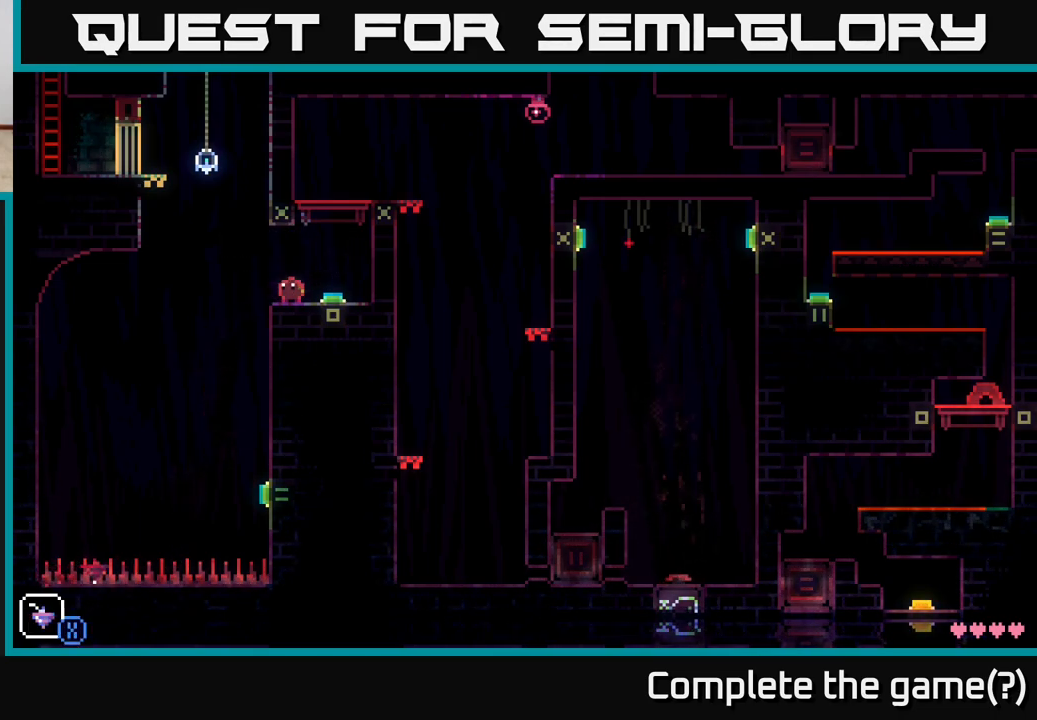
Gameplay with a controller (Xbox layout); each line is a JSON object with the inputs held at the frame after it. "events" lists button and stick changes between this image and that frame as [ms after this image, input, new state], when the widget could be followed in between.
{"buttons": ["R1"], "left_stick": "center", "right_stick": "center", "events": [[417, "R1", "down"]]}
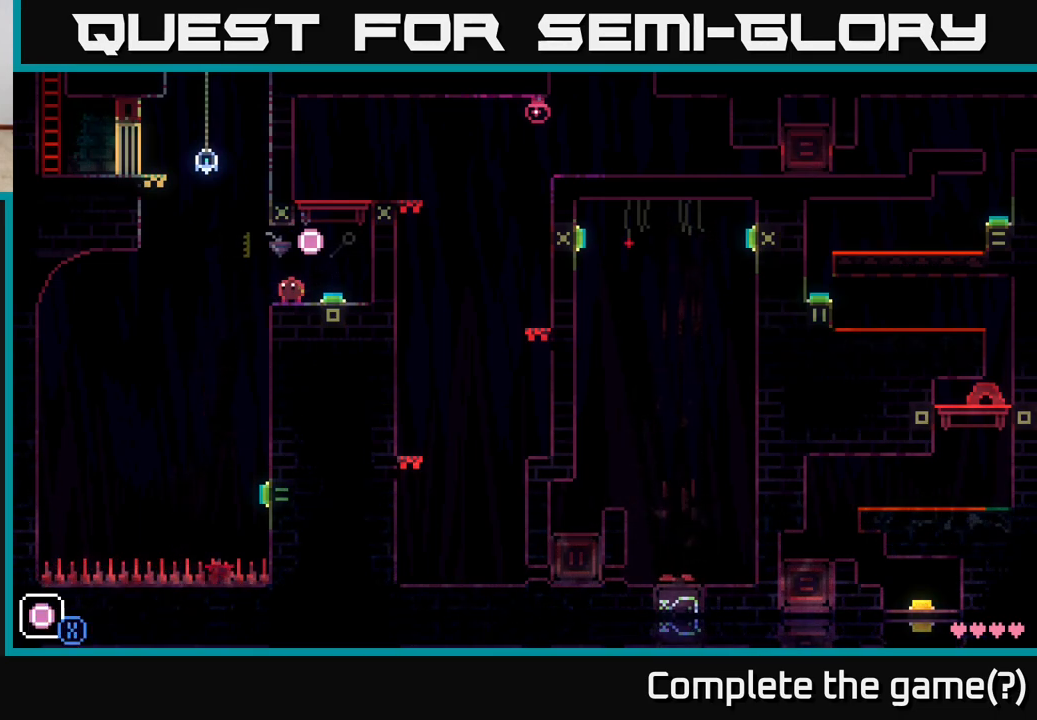
{"buttons": ["R1"], "left_stick": "center", "right_stick": "center", "events": [[33, "R1", "up"], [483, "R1", "down"]]}
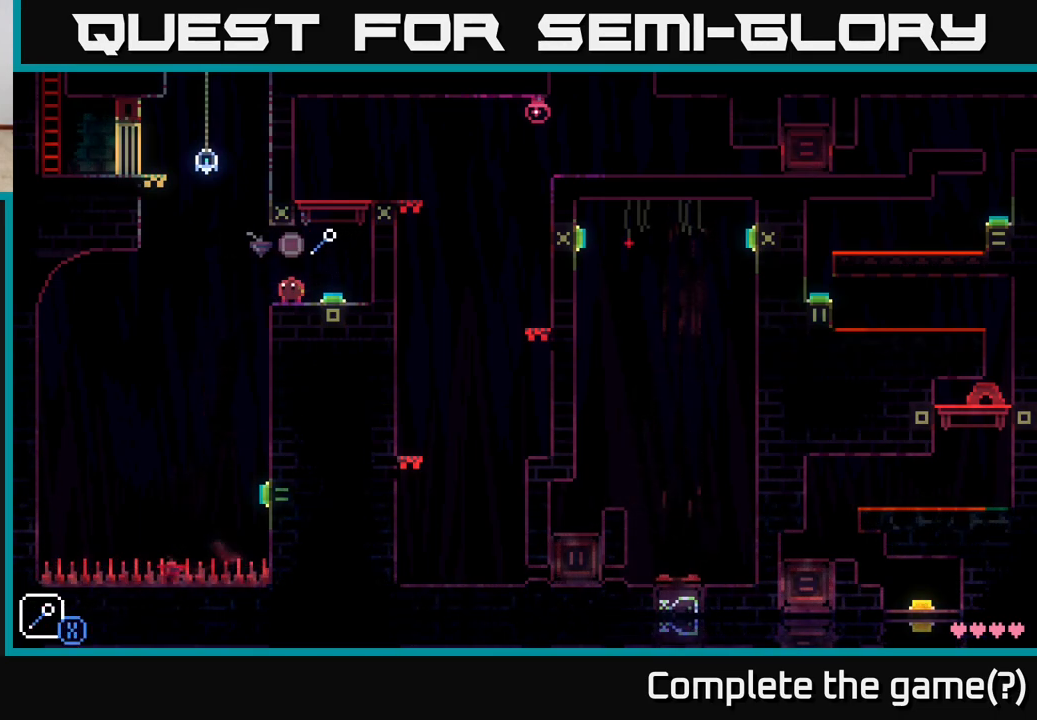
{"buttons": [], "left_stick": "center", "right_stick": "center", "events": [[117, "R1", "up"]]}
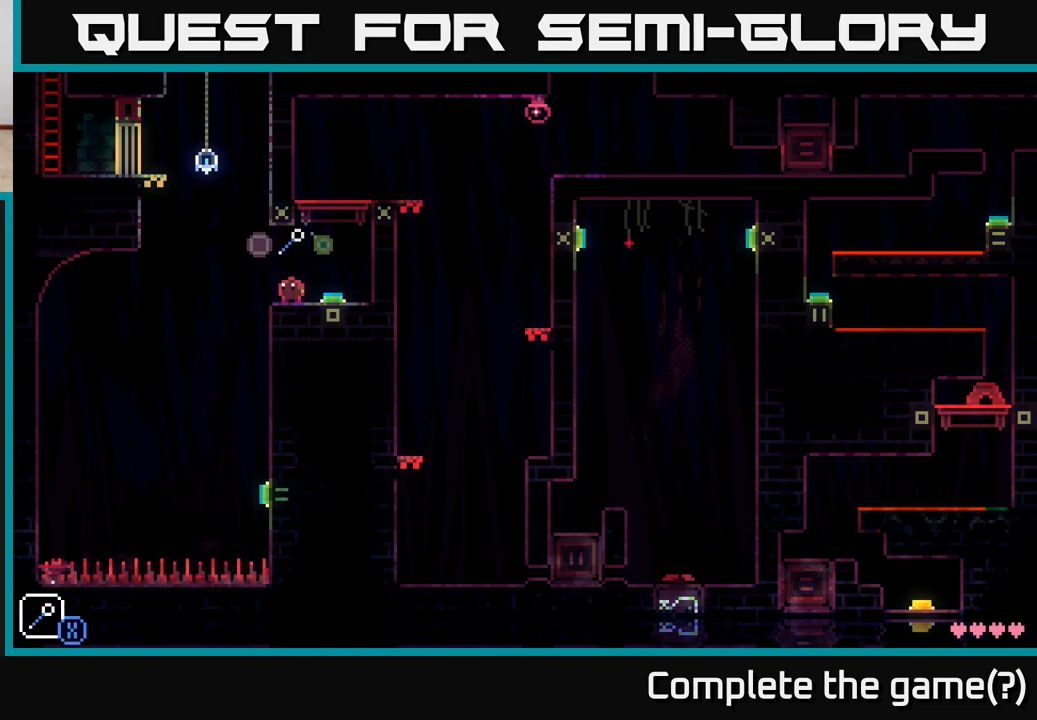
{"buttons": ["R1"], "left_stick": "center", "right_stick": "center", "events": [[417, "R1", "down"]]}
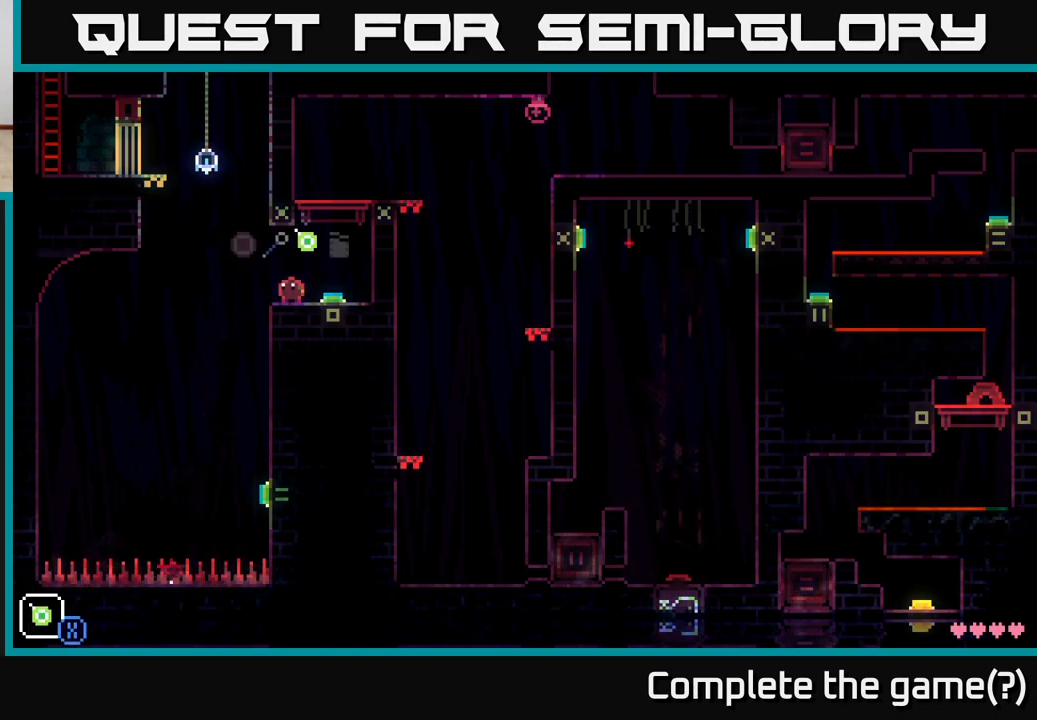
{"buttons": [], "left_stick": "center", "right_stick": "center", "events": [[33, "R1", "up"]]}
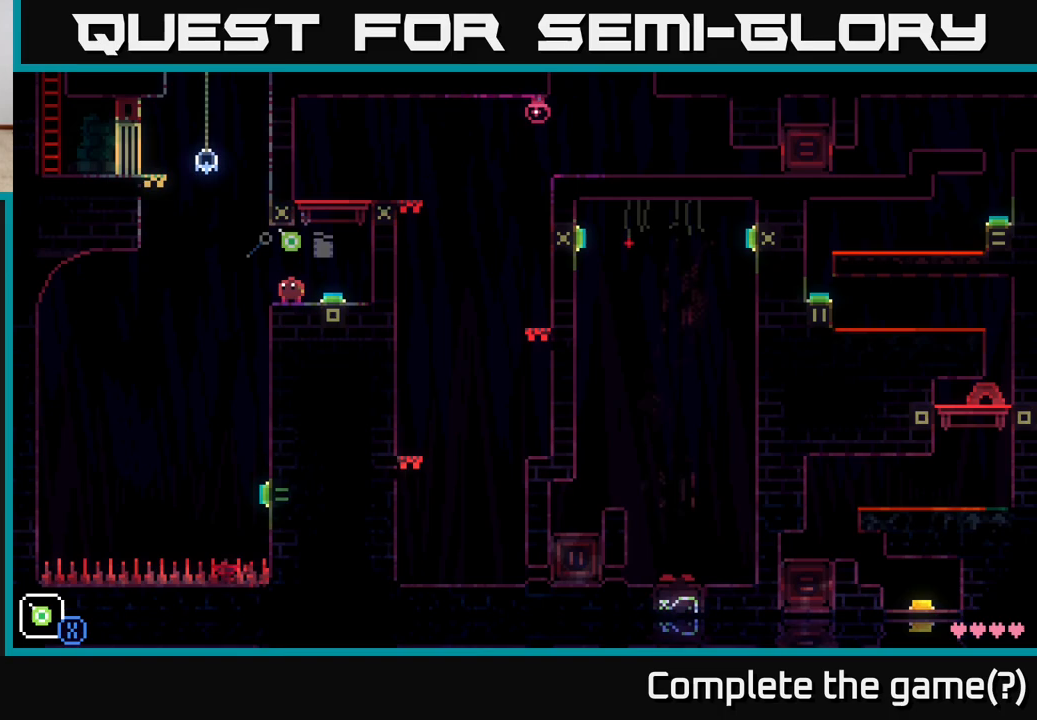
{"buttons": [], "left_stick": "right", "right_stick": "center", "events": [[483, "left_stick", "right"]]}
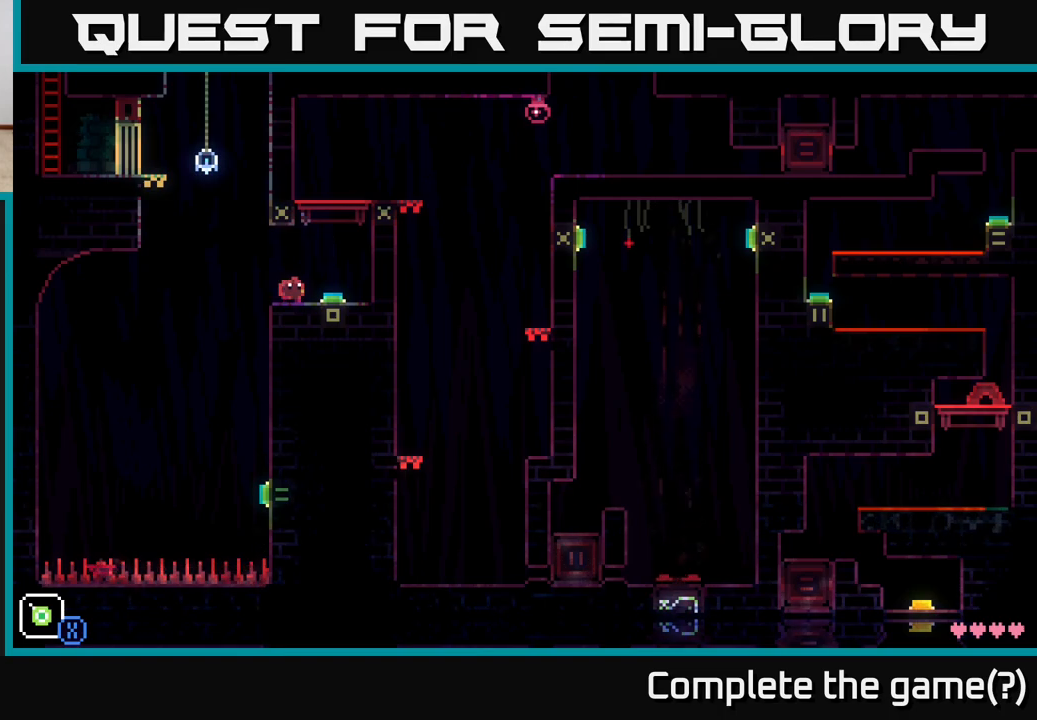
{"buttons": [], "left_stick": "center", "right_stick": "center", "events": [[133, "left_stick", "left"], [217, "left_stick", "center"]]}
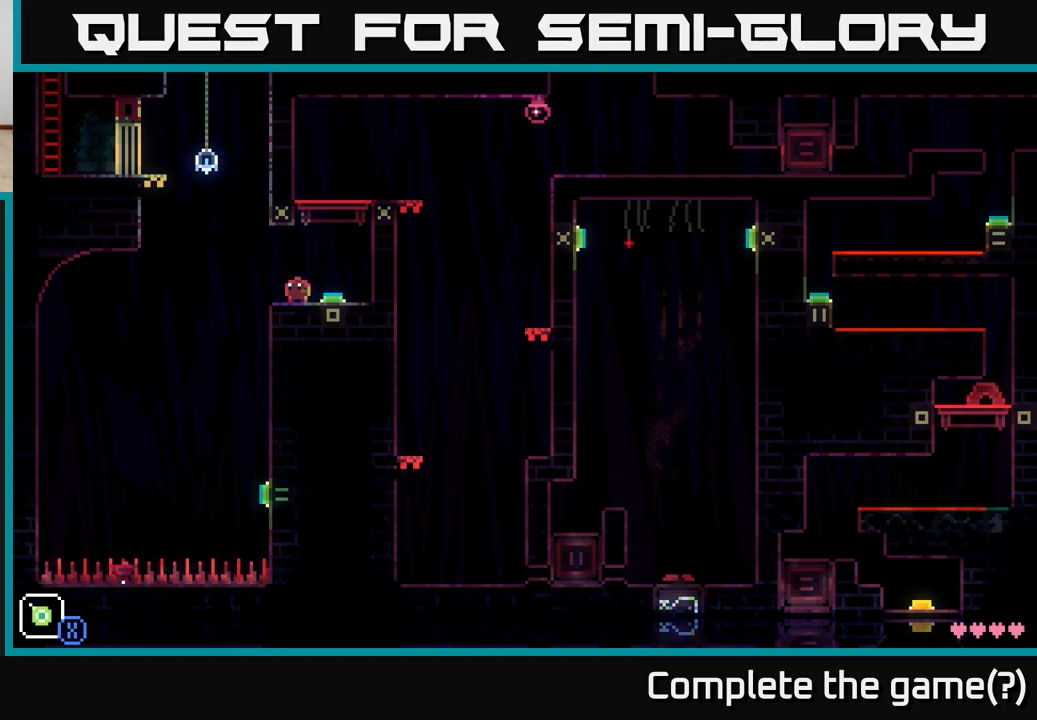
{"buttons": [], "left_stick": "center", "right_stick": "center", "events": [[67, "left_stick", "left"], [167, "left_stick", "center"]]}
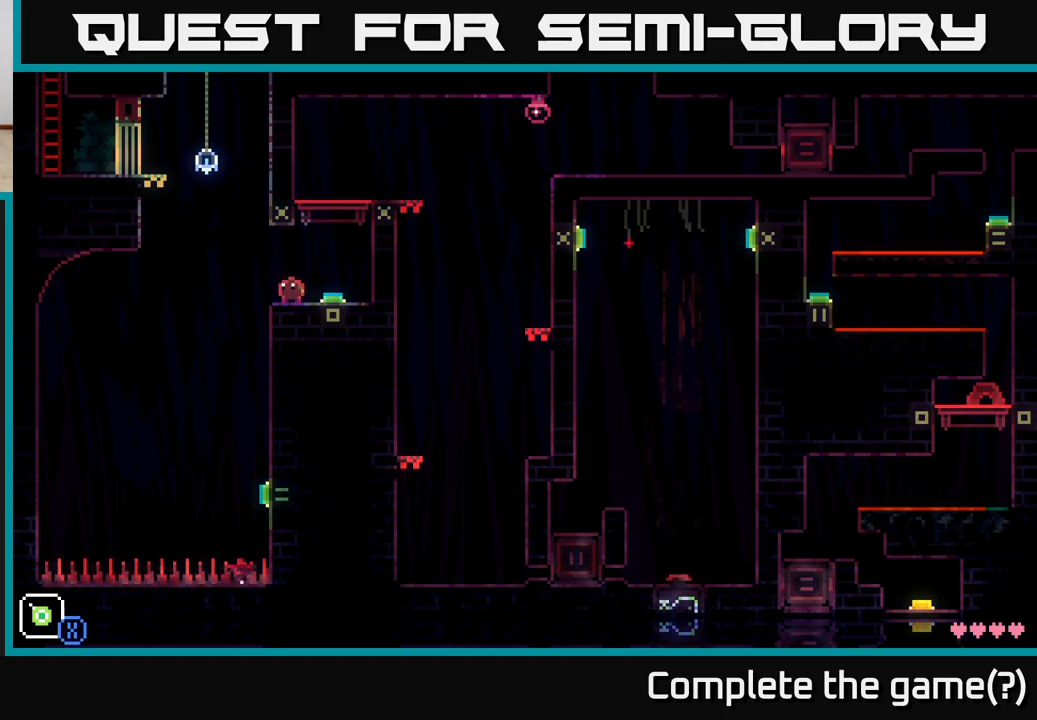
{"buttons": ["X"], "left_stick": "center", "right_stick": "center", "events": [[383, "X", "down"]]}
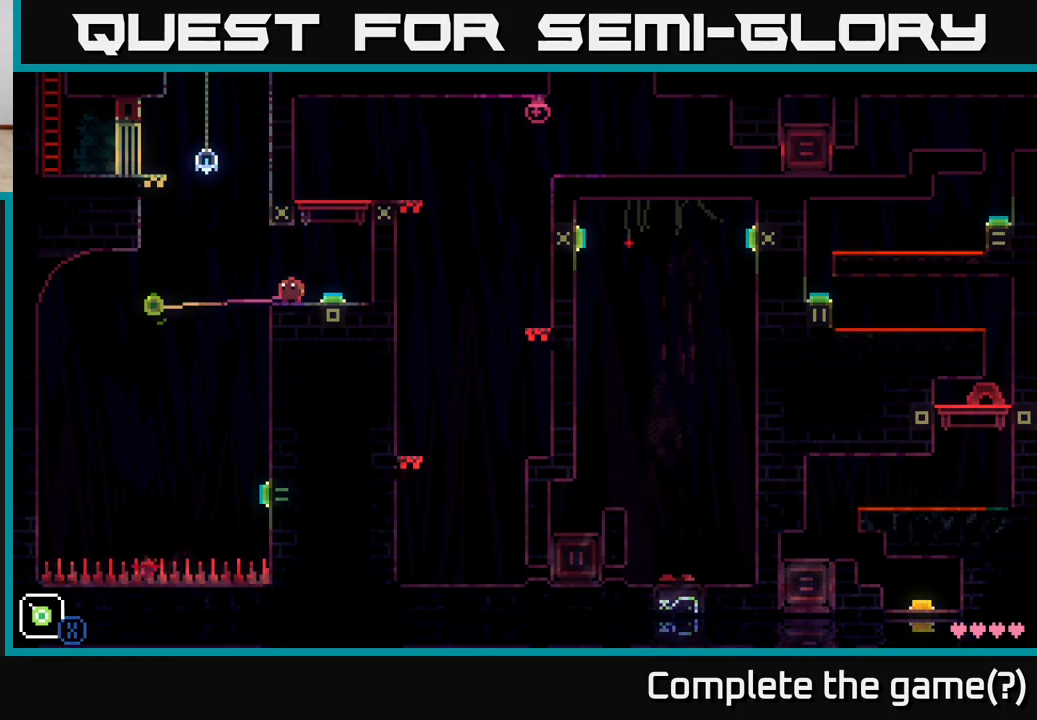
{"buttons": ["X"], "left_stick": "center", "right_stick": "center", "events": []}
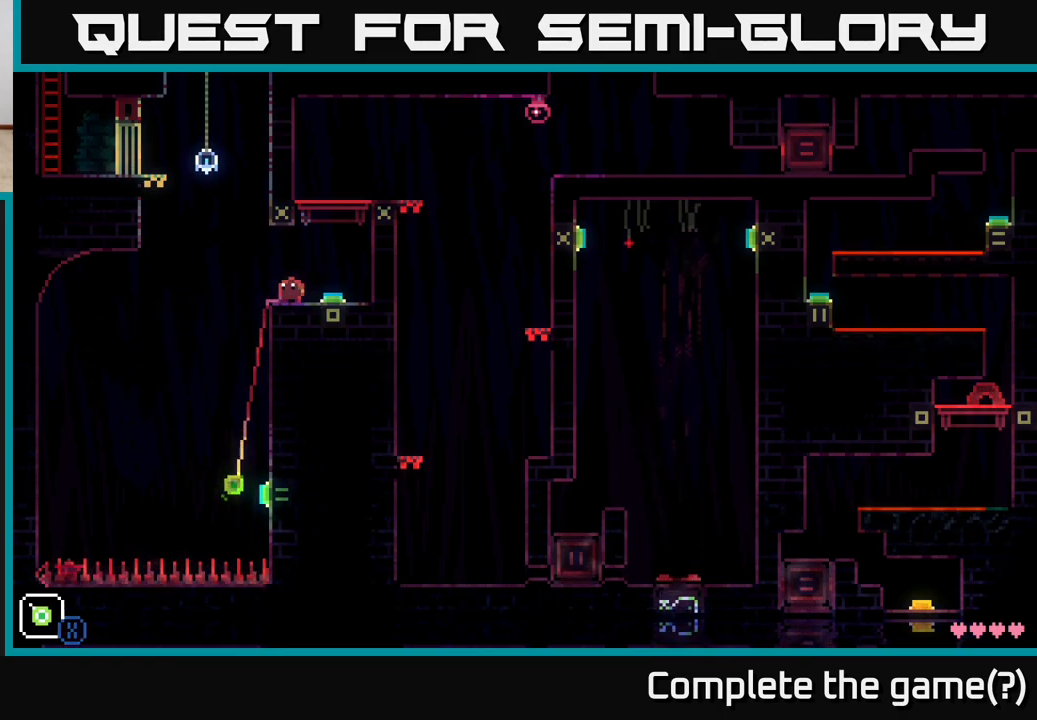
{"buttons": ["X"], "left_stick": "center", "right_stick": "center", "events": []}
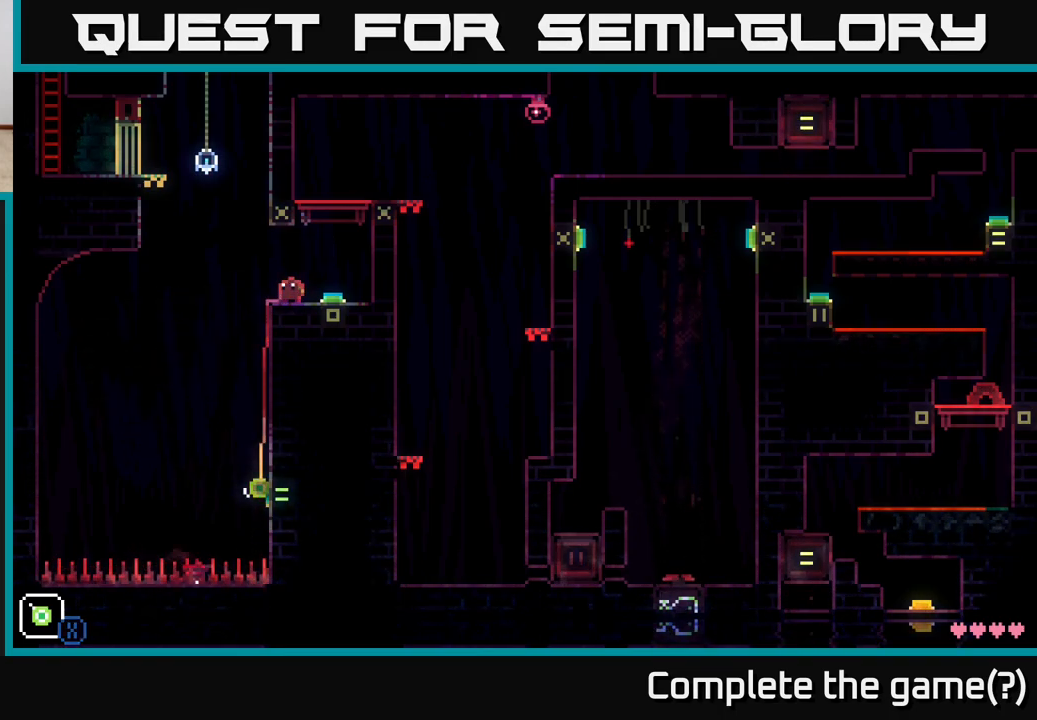
{"buttons": ["X"], "left_stick": "center", "right_stick": "center", "events": []}
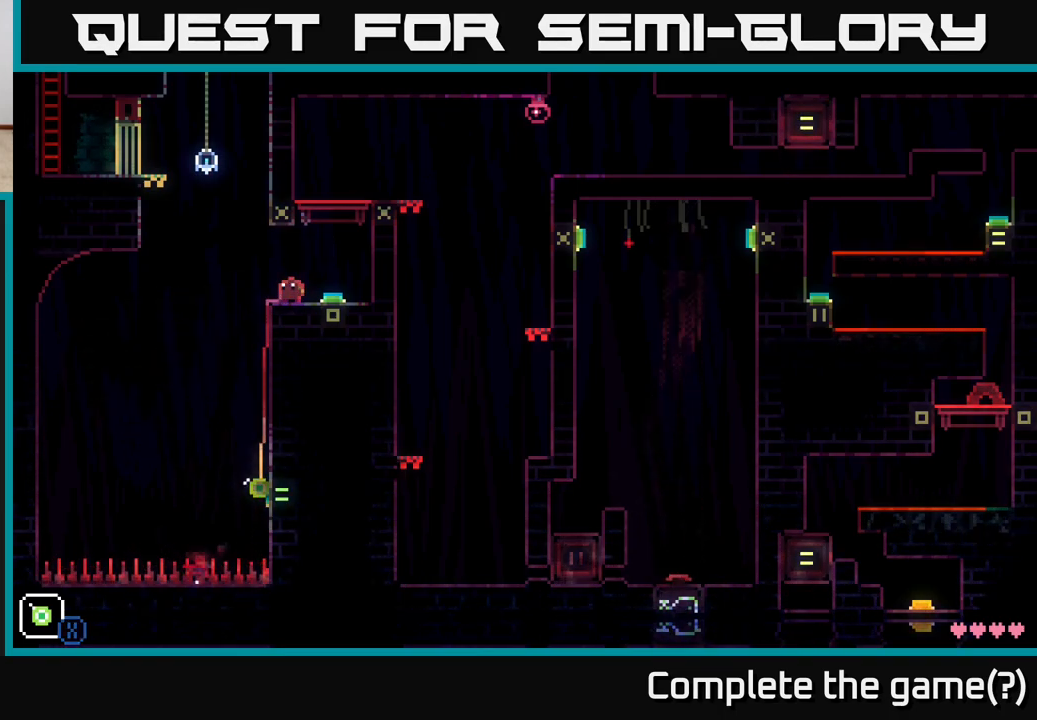
{"buttons": [], "left_stick": "center", "right_stick": "center", "events": [[117, "X", "up"]]}
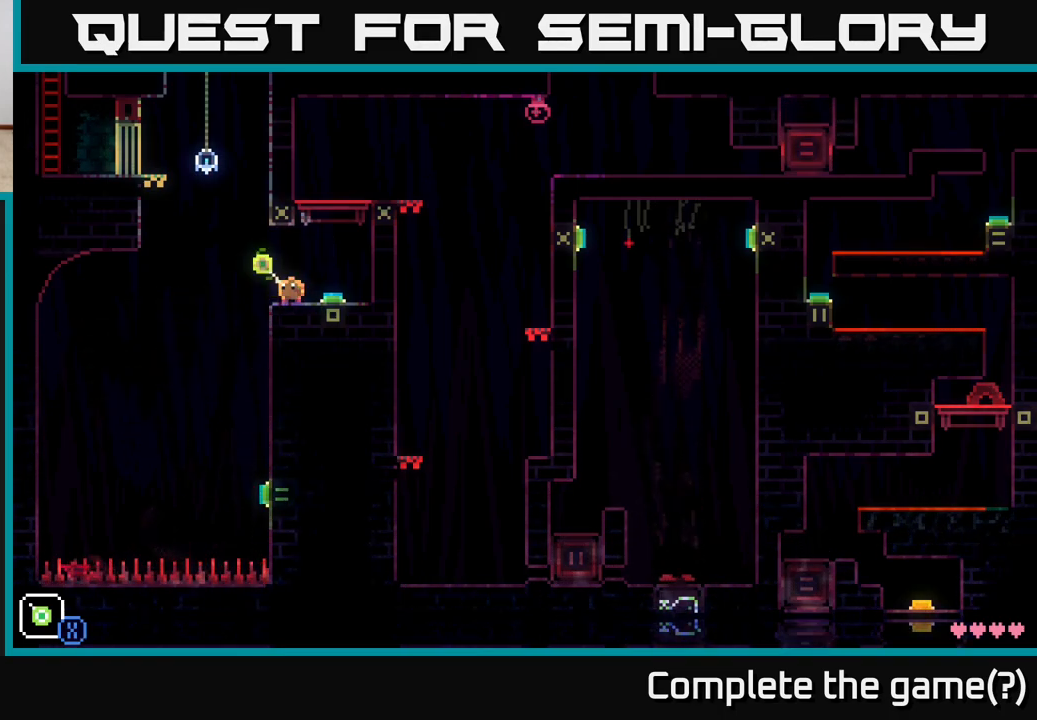
{"buttons": [], "left_stick": "center", "right_stick": "center", "events": []}
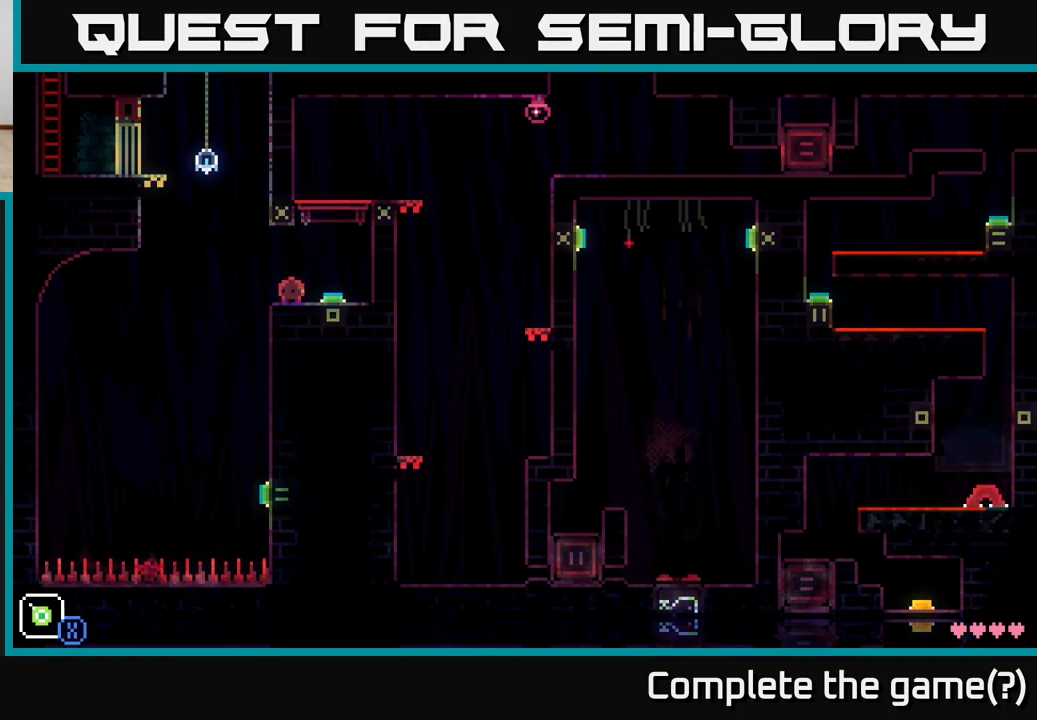
{"buttons": ["X"], "left_stick": "center", "right_stick": "center", "events": [[400, "X", "down"]]}
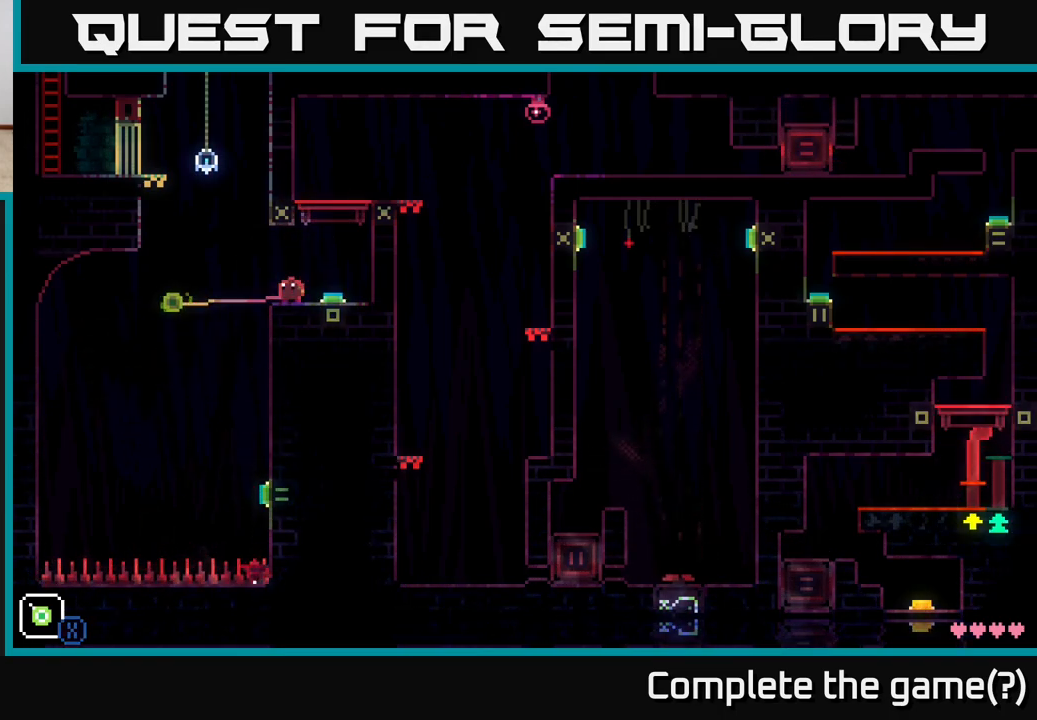
{"buttons": ["X"], "left_stick": "center", "right_stick": "center", "events": []}
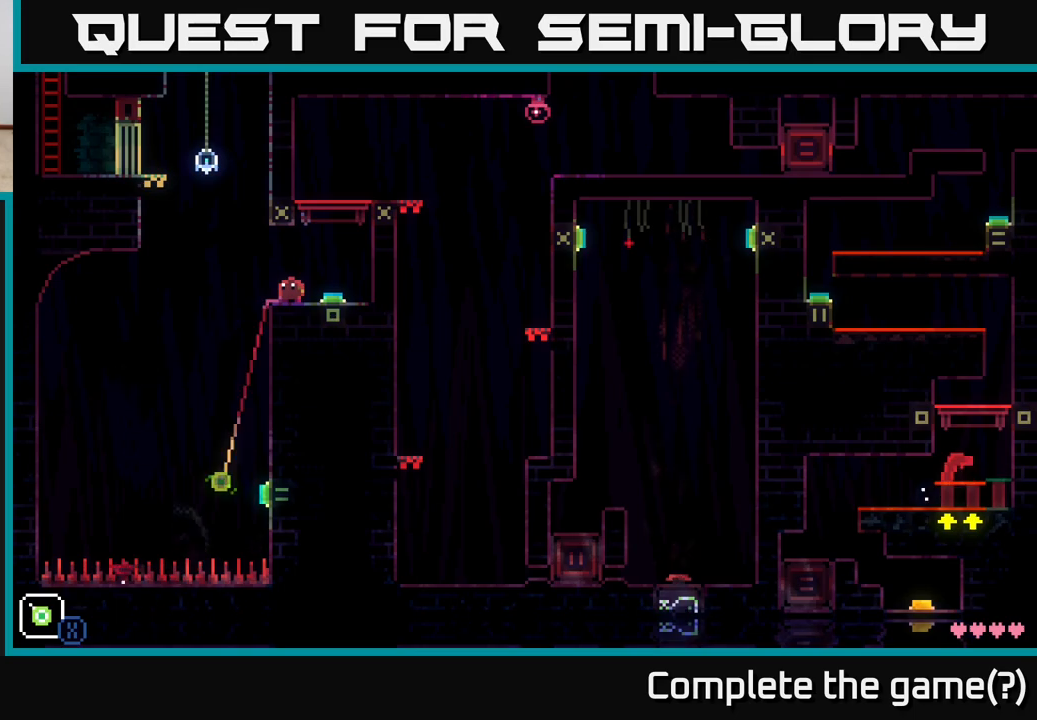
{"buttons": ["X"], "left_stick": "center", "right_stick": "center", "events": []}
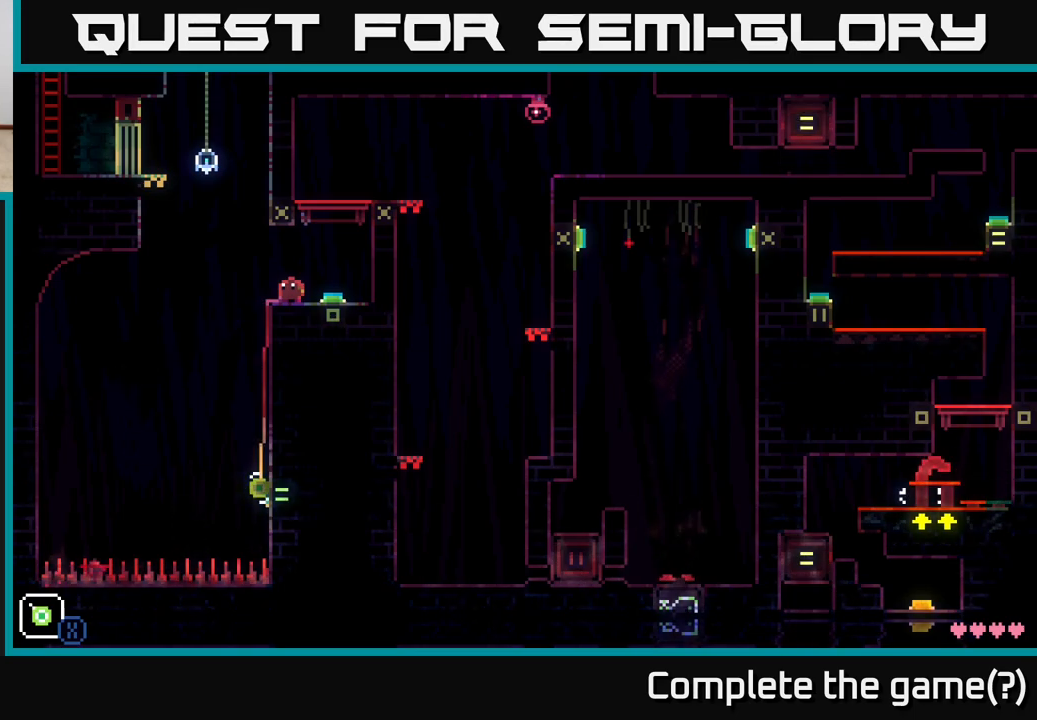
{"buttons": ["X"], "left_stick": "center", "right_stick": "center", "events": []}
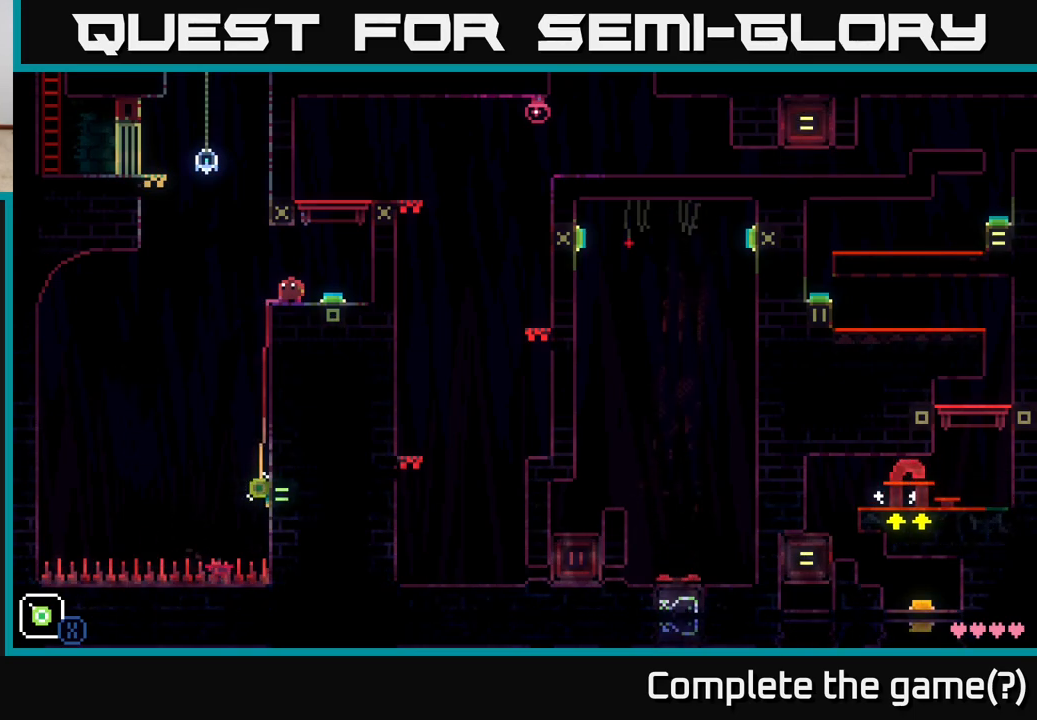
{"buttons": ["X"], "left_stick": "center", "right_stick": "center", "events": []}
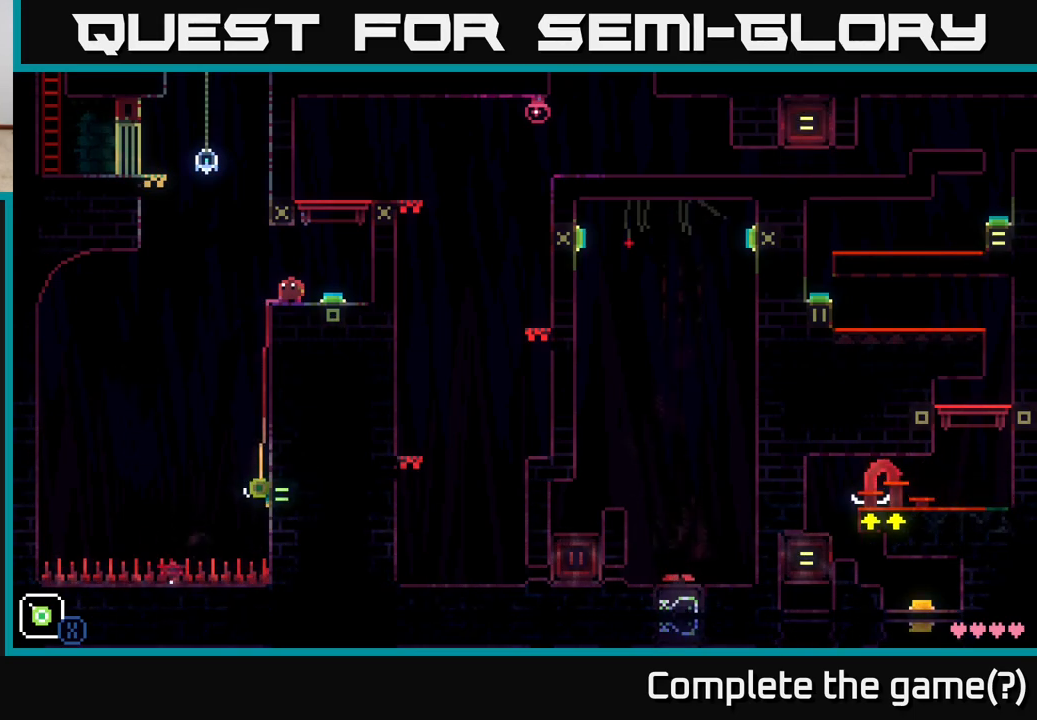
{"buttons": ["X"], "left_stick": "center", "right_stick": "center", "events": []}
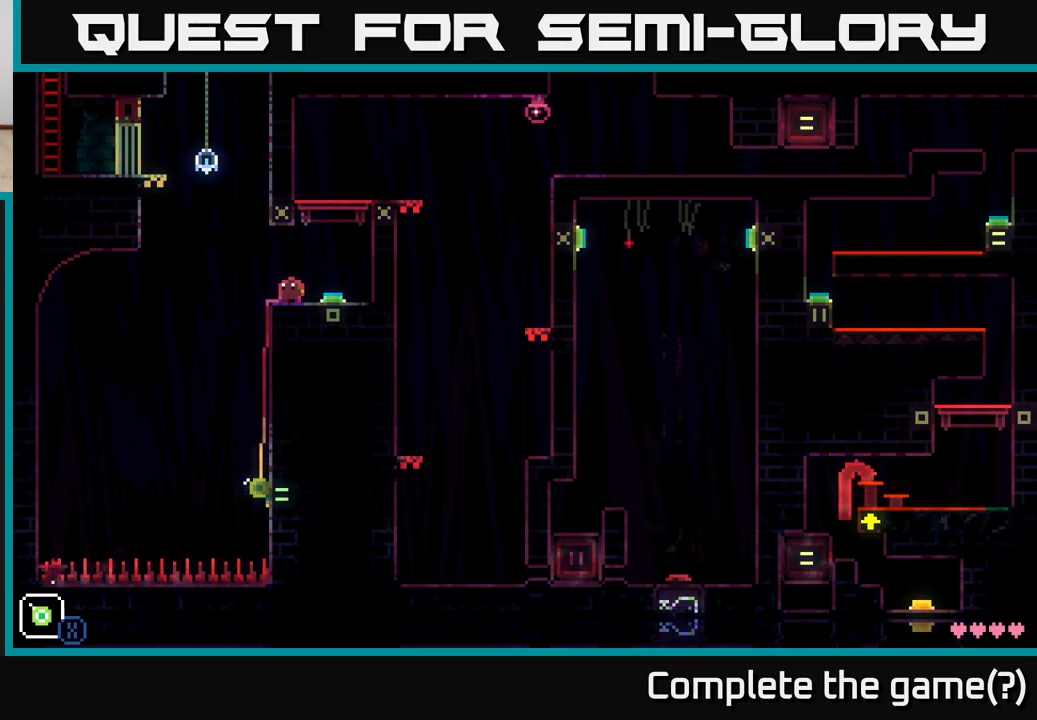
{"buttons": ["X"], "left_stick": "center", "right_stick": "center", "events": []}
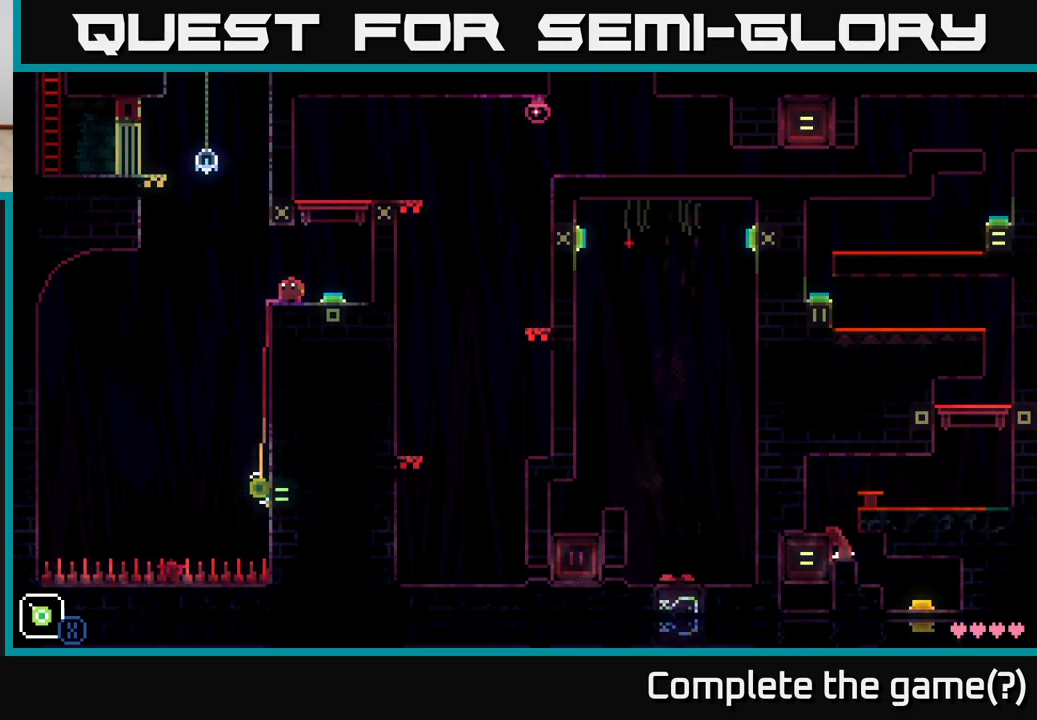
{"buttons": ["X"], "left_stick": "center", "right_stick": "center", "events": []}
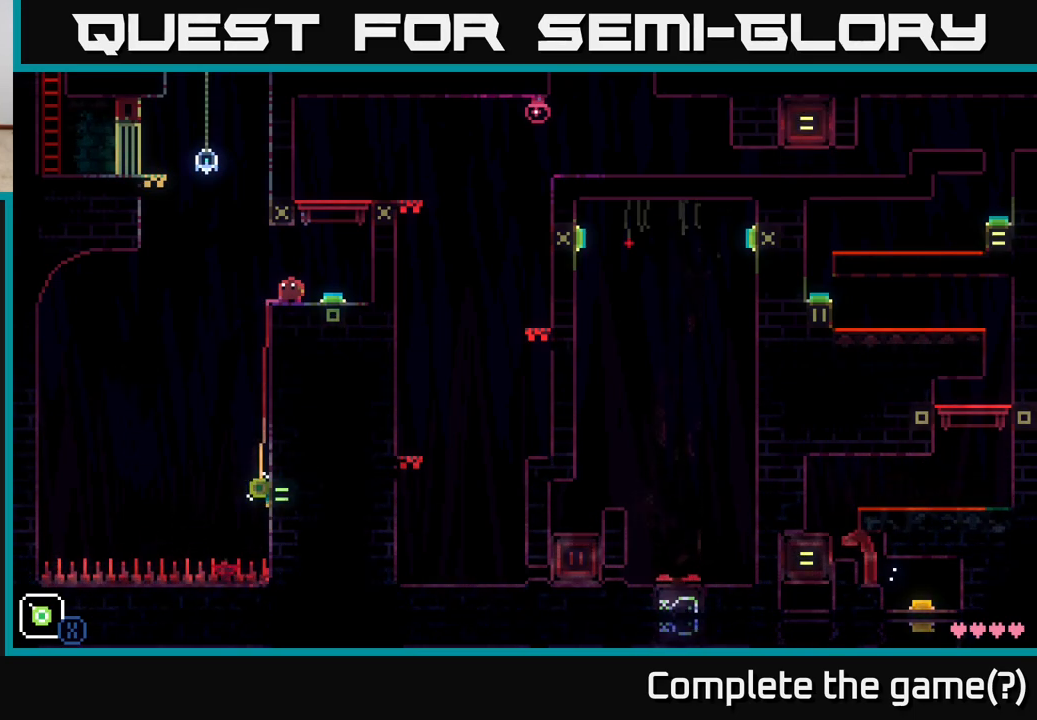
{"buttons": ["X"], "left_stick": "center", "right_stick": "center", "events": []}
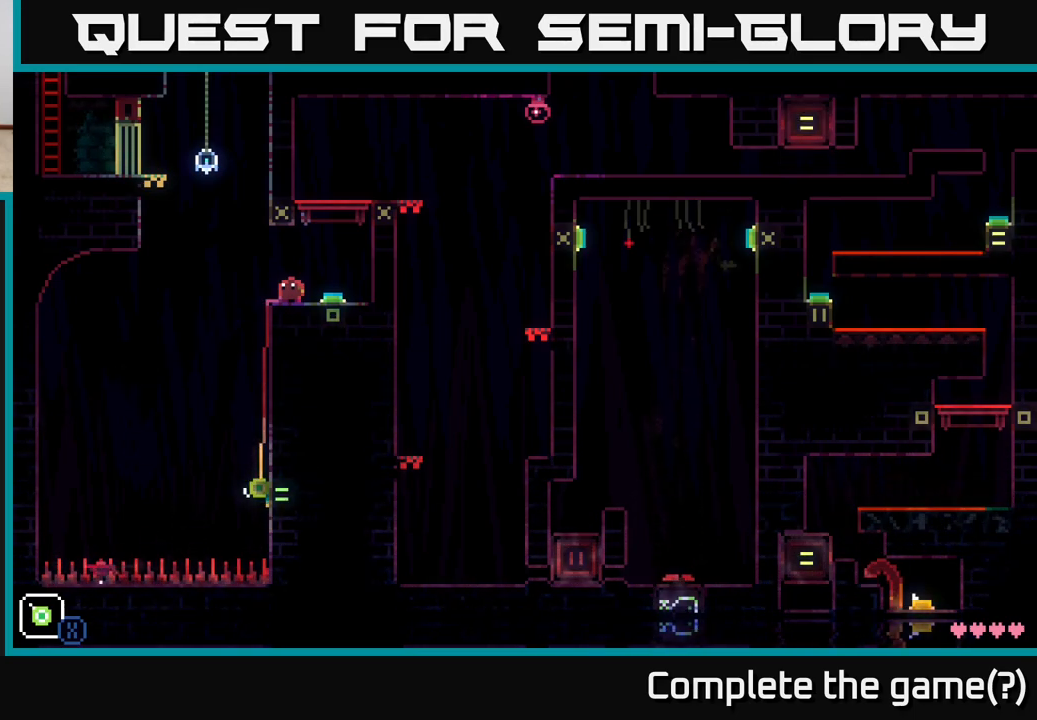
{"buttons": ["X"], "left_stick": "center", "right_stick": "center", "events": []}
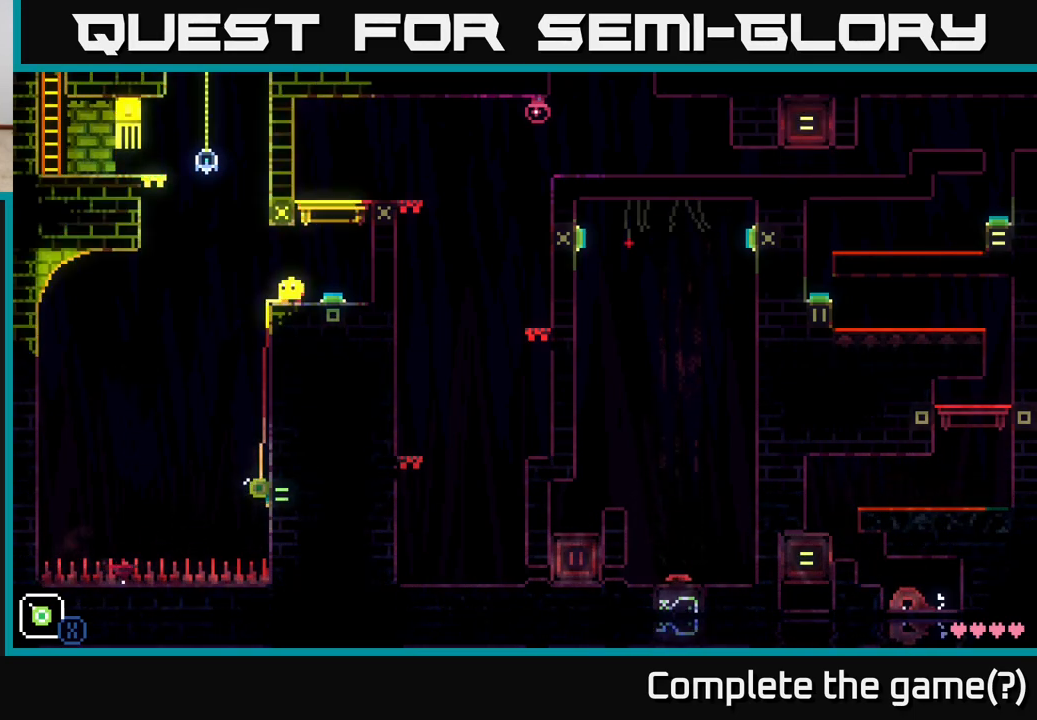
{"buttons": [], "left_stick": "center", "right_stick": "center", "events": [[117, "X", "up"]]}
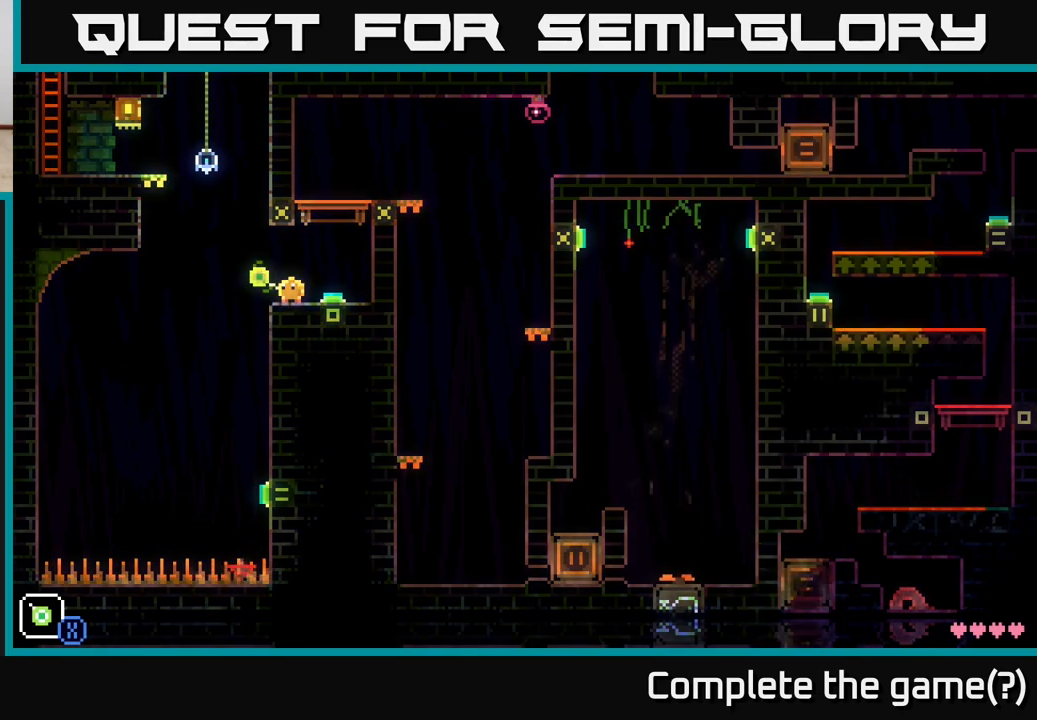
{"buttons": [], "left_stick": "center", "right_stick": "center", "events": [[117, "R1", "down"], [217, "R1", "up"]]}
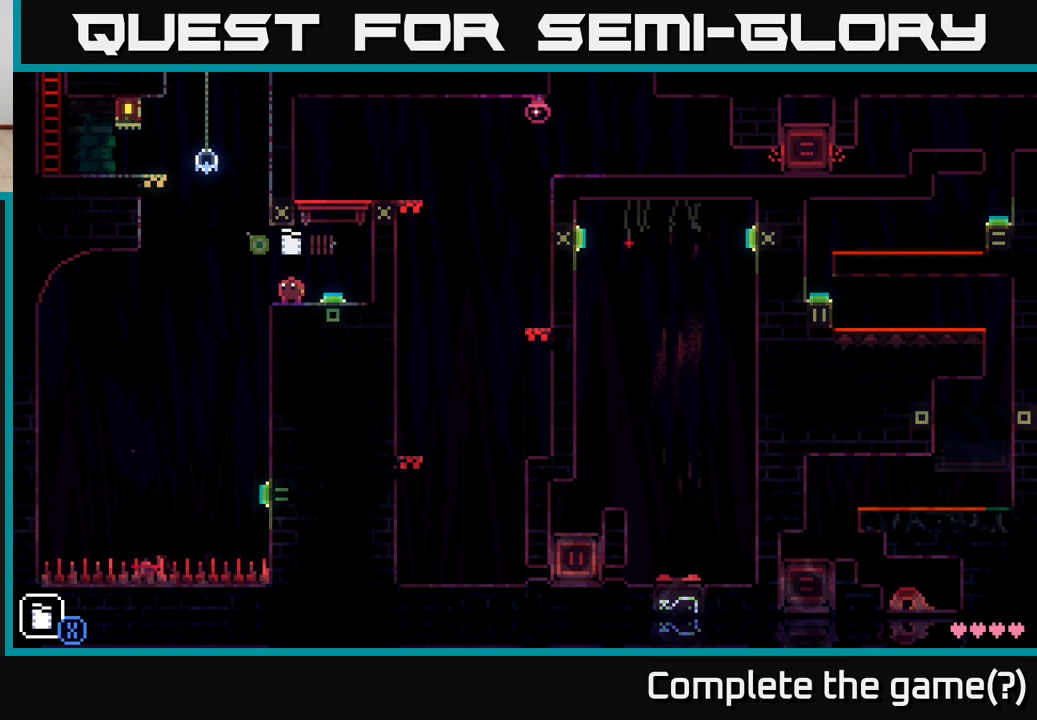
{"buttons": [], "left_stick": "center", "right_stick": "center", "events": [[83, "R1", "down"], [150, "R1", "up"], [367, "left_stick", "left"], [383, "R1", "down"], [450, "R1", "up"], [500, "left_stick", "center"]]}
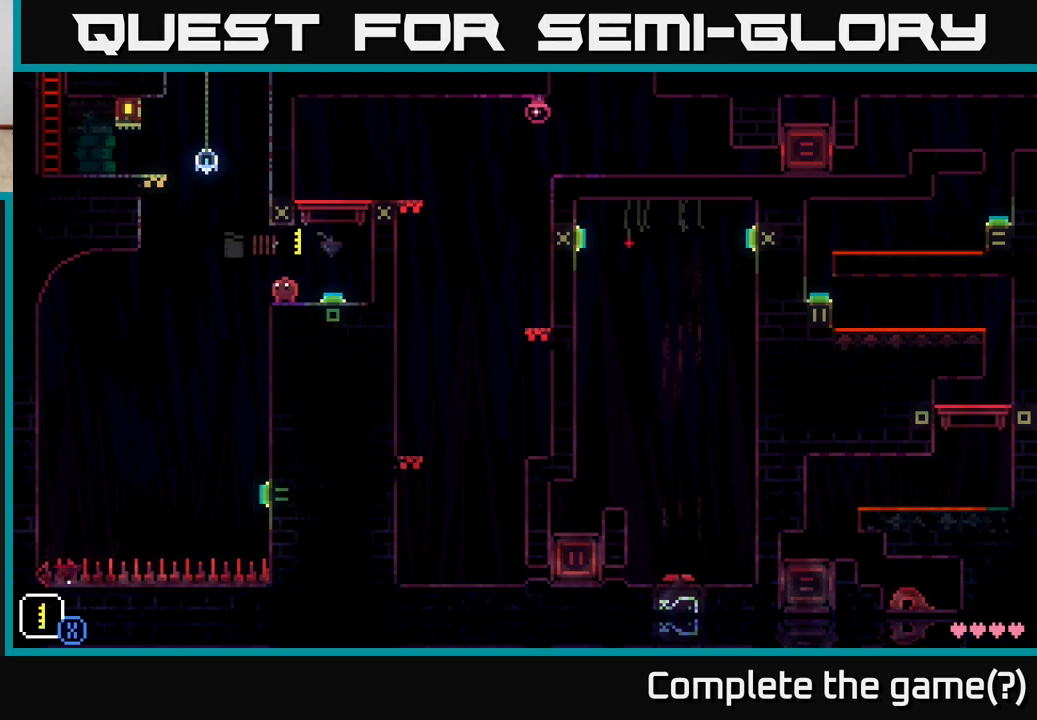
{"buttons": [], "left_stick": "center", "right_stick": "center", "events": [[233, "R1", "down"], [300, "R1", "up"]]}
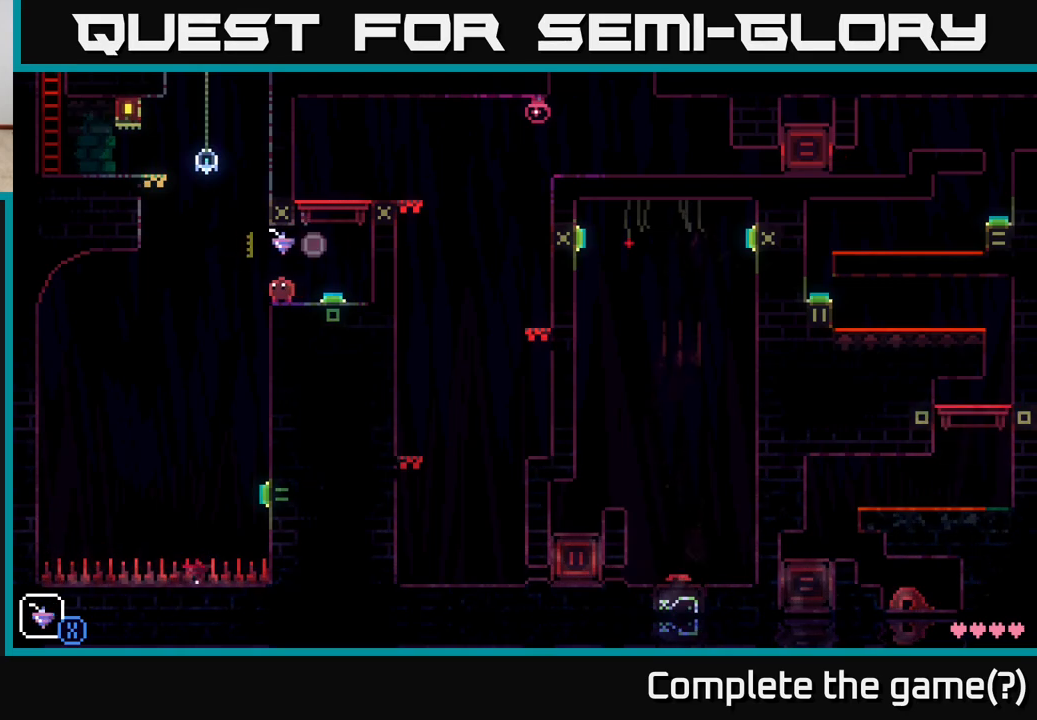
{"buttons": [], "left_stick": "left", "right_stick": "center", "events": [[33, "R1", "down"], [117, "R1", "up"], [350, "left_stick", "right"], [367, "R1", "down"], [467, "R1", "up"], [483, "left_stick", "left"]]}